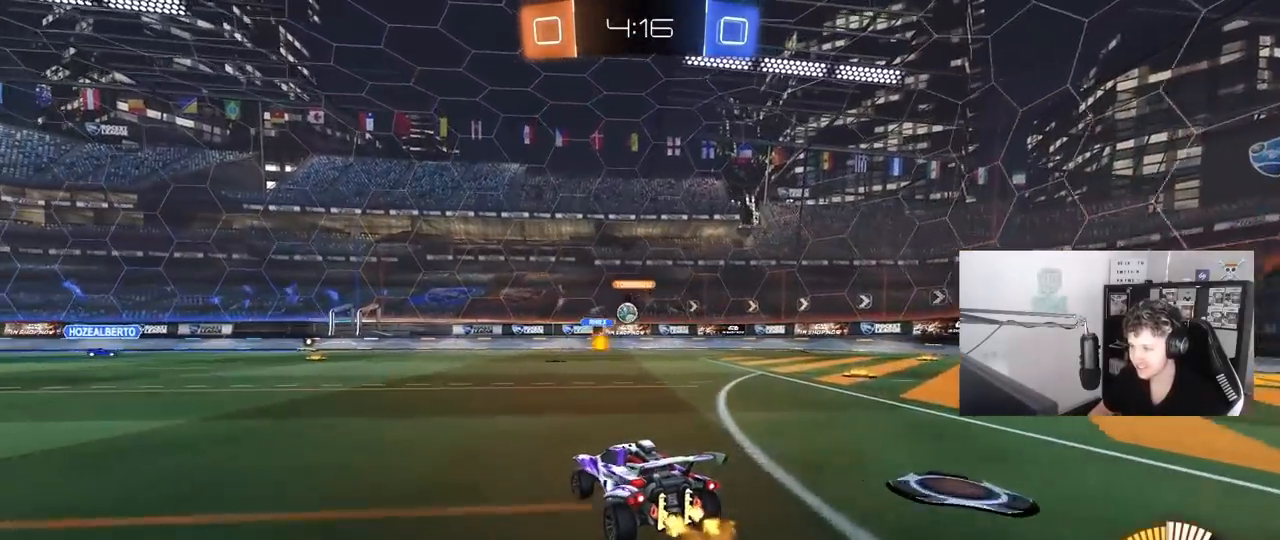
Gameplay with keyboard and mouse; each line is a JSON object with the keys and mouse buttons held at the frame after it. "events" lists presses ("down") and releases ("up") of "1", "2", "3", "4", "5", "a", "alt", "c", "caps_lock", "ctrl", "d", "e", "f", "g", "q", "r", "s", "shift", "space", "t", "tab", "v", "w", "x", "z", "mouse_left", "mouse_wheel" and "mouse_right" between this image and that frame as [ms after this image, input, new state], when the widget could be followed in between. "mouse_left", "mouse_wheel", "mouse_right" = the "left", "wheel", "right" buttons of the "mouse" list. No other keys are recorded. "wheel" means that the mouse wheel is clicked or scrolled. "mouse_move" is the direction in which the mouse moves at that frame (one of eight, or "still"), when it could be read.
{"keys": ["d", "s"], "mouse": [], "mouse_move": "still", "events": [[50, "a", "up"], [150, "d", "down"], [300, "shift", "down"], [383, "shift", "up"], [433, "w", "up"], [467, "s", "down"]]}
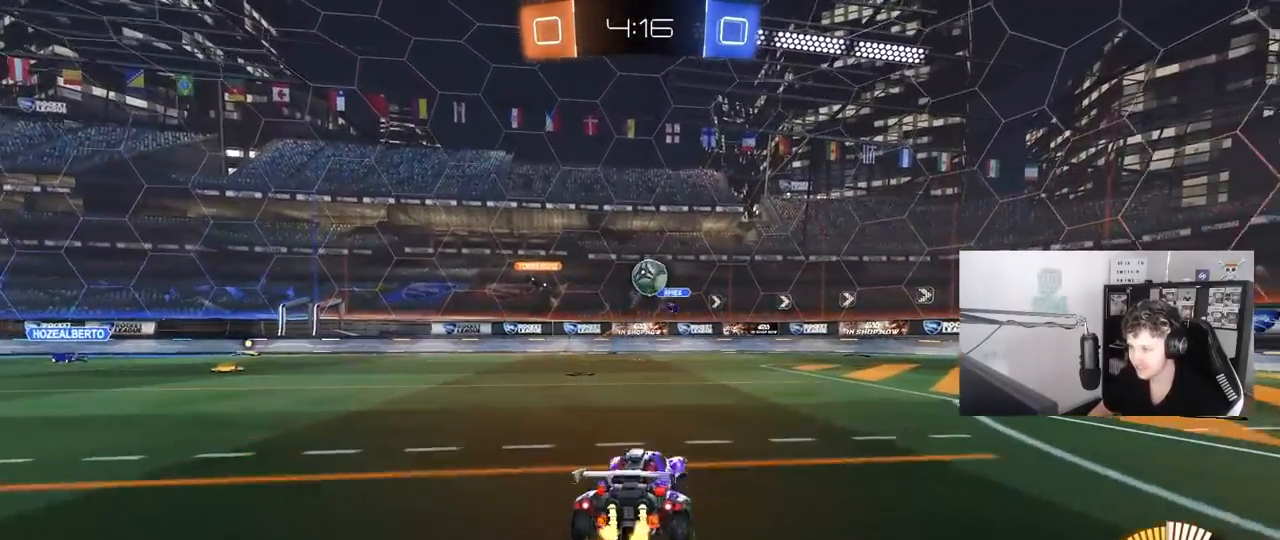
{"keys": ["d", "w"], "mouse": ["left"], "mouse_move": "down-left", "events": [[117, "s", "up"], [217, "shift", "down"], [217, "w", "down"], [300, "mouse_left", "down"], [300, "shift", "up"]]}
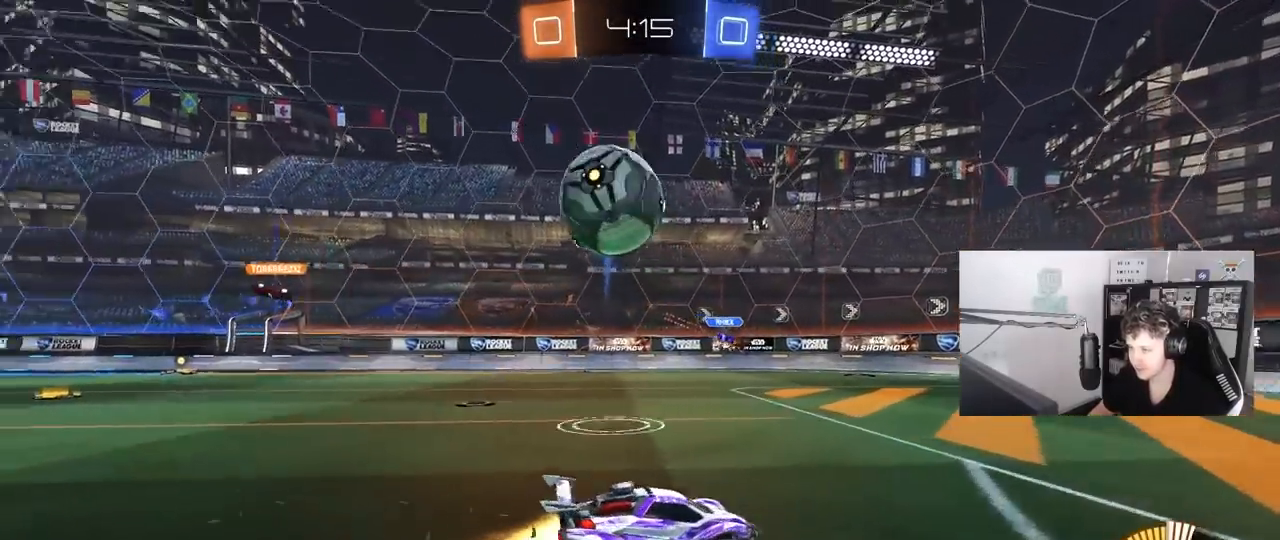
{"keys": ["d", "w"], "mouse": ["left"], "mouse_move": "still", "events": []}
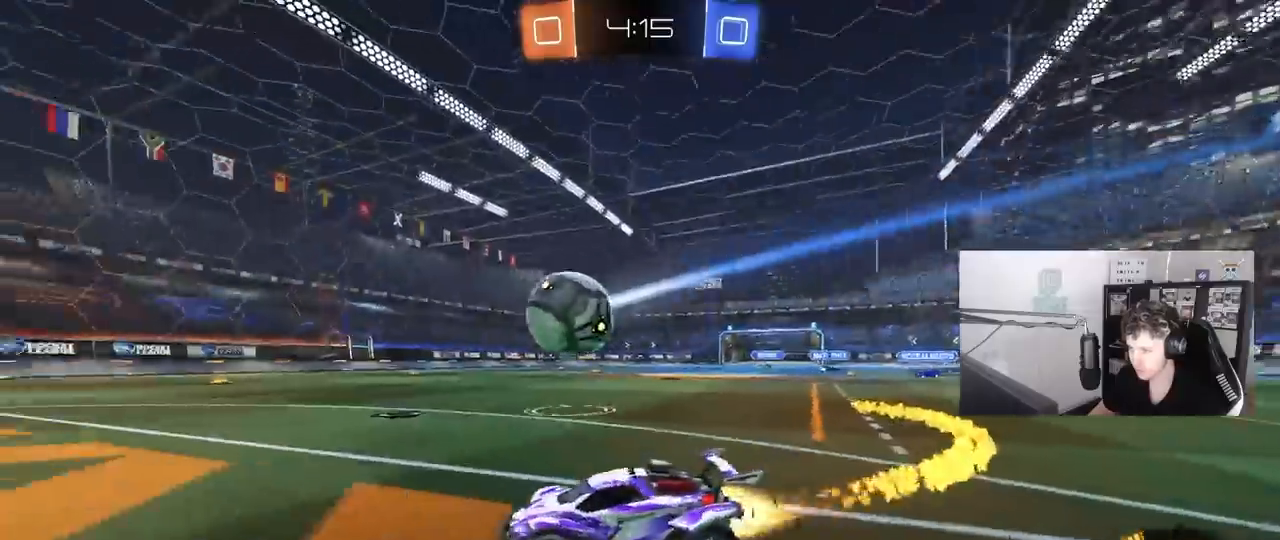
{"keys": ["w"], "mouse": ["left", "right"], "mouse_move": "down-left", "events": [[433, "mouse_right", "down"], [467, "d", "up"]]}
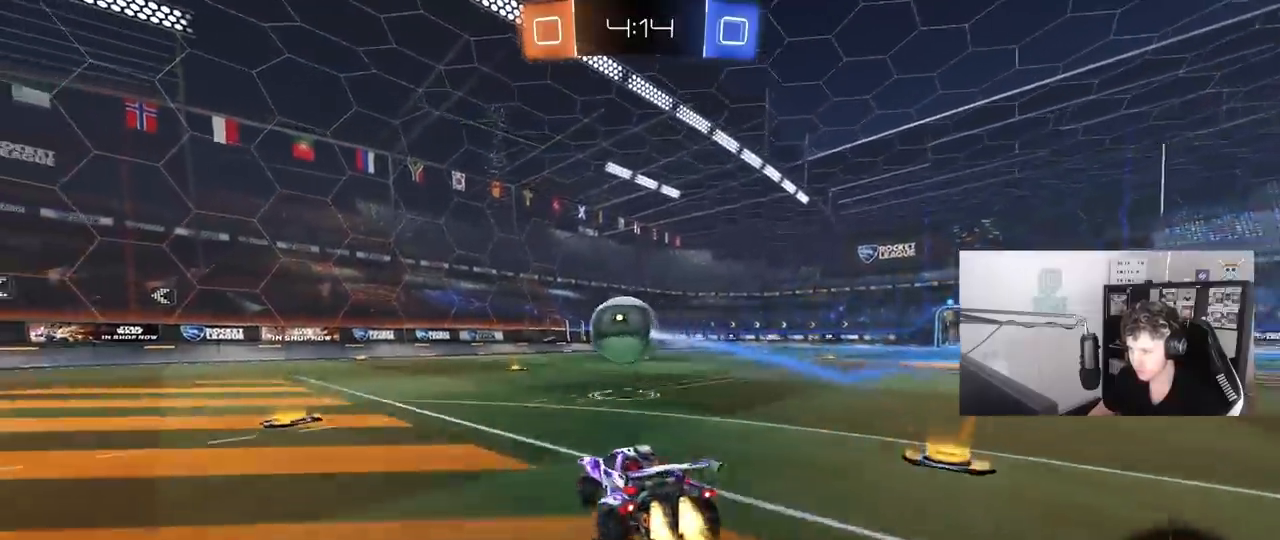
{"keys": ["a", "shift"], "mouse": [], "mouse_move": "still", "events": [[17, "a", "down"], [17, "mouse_right", "up"], [17, "shift", "down"], [67, "mouse_left", "up"], [67, "mouse_right", "down"], [117, "s", "down"], [117, "w", "up"], [217, "mouse_right", "up"], [500, "s", "up"]]}
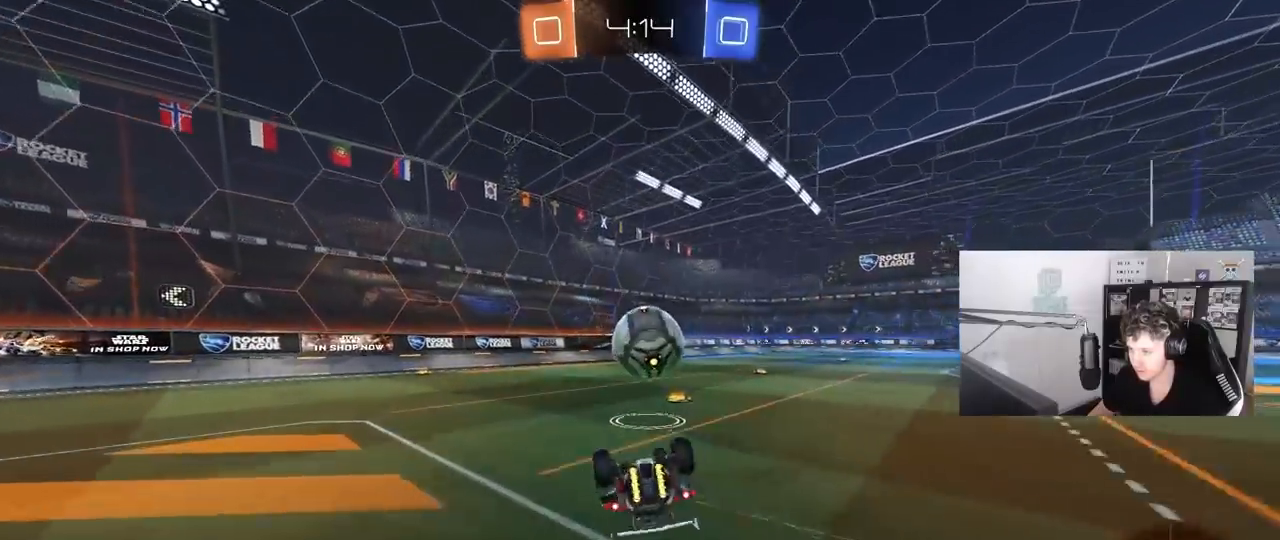
{"keys": [], "mouse": [], "mouse_move": "still", "events": [[83, "s", "down"], [267, "shift", "up"], [417, "a", "up"], [417, "s", "up"]]}
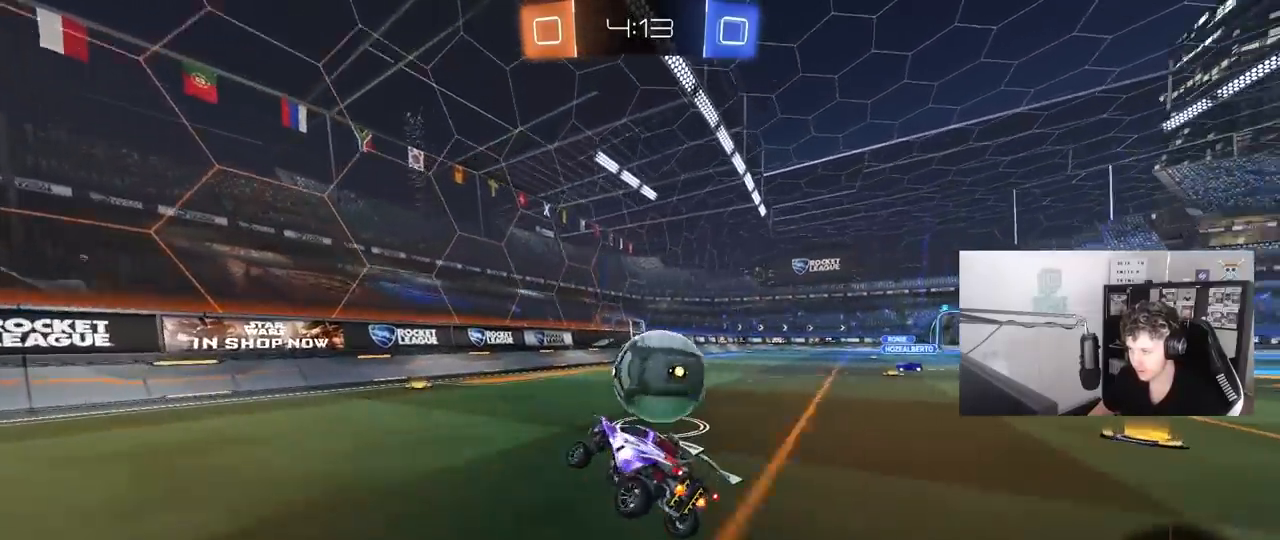
{"keys": [], "mouse": [], "mouse_move": "still", "events": [[100, "s", "down"], [200, "a", "down"], [283, "a", "up"], [283, "s", "up"], [333, "a", "down"], [333, "s", "down"], [433, "a", "up"], [483, "s", "up"]]}
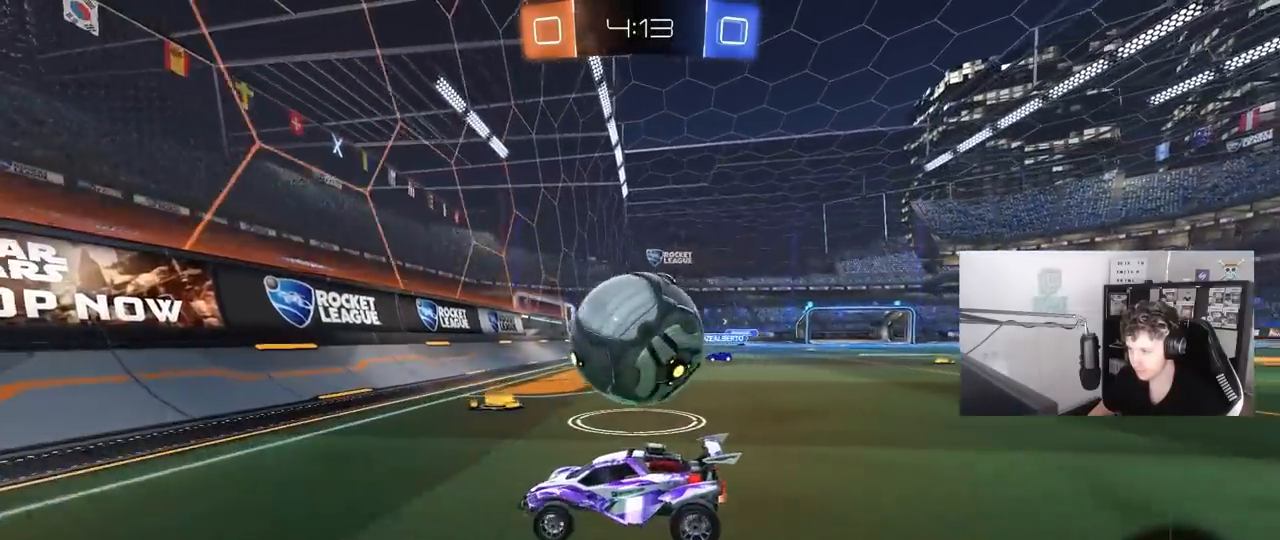
{"keys": ["w"], "mouse": [], "mouse_move": "still", "events": [[117, "d", "down"], [167, "w", "down"], [300, "d", "up"], [450, "d", "down"], [483, "d", "up"]]}
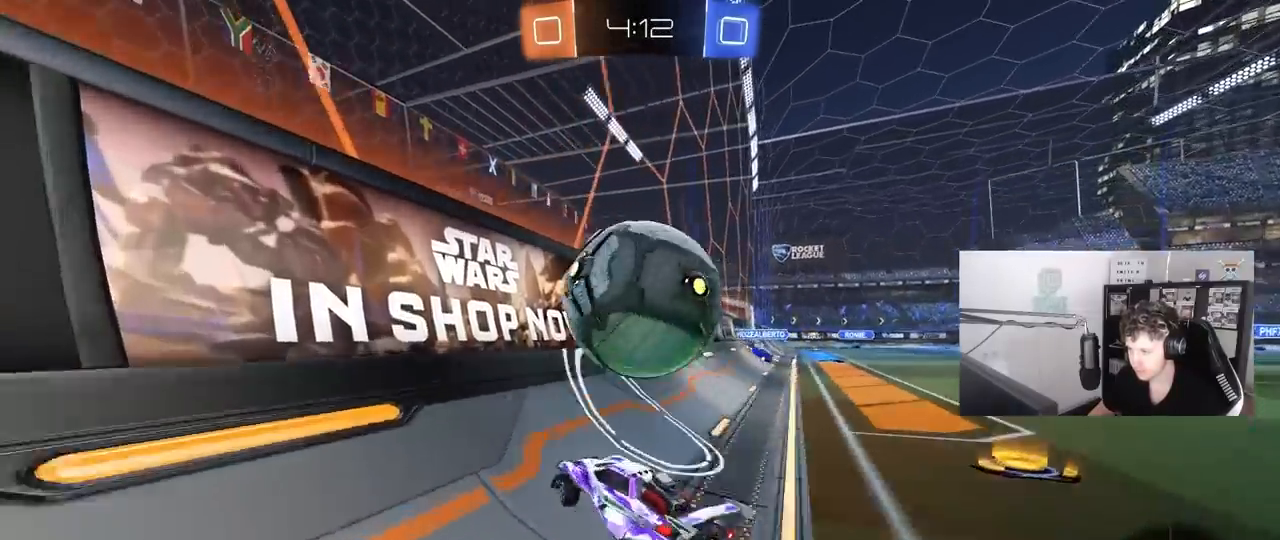
{"keys": ["a", "s"], "mouse": ["right"], "mouse_move": "down-left", "events": [[33, "mouse_left", "down"], [317, "mouse_left", "up"], [317, "w", "up"], [367, "mouse_right", "down"], [417, "a", "down"], [417, "s", "down"]]}
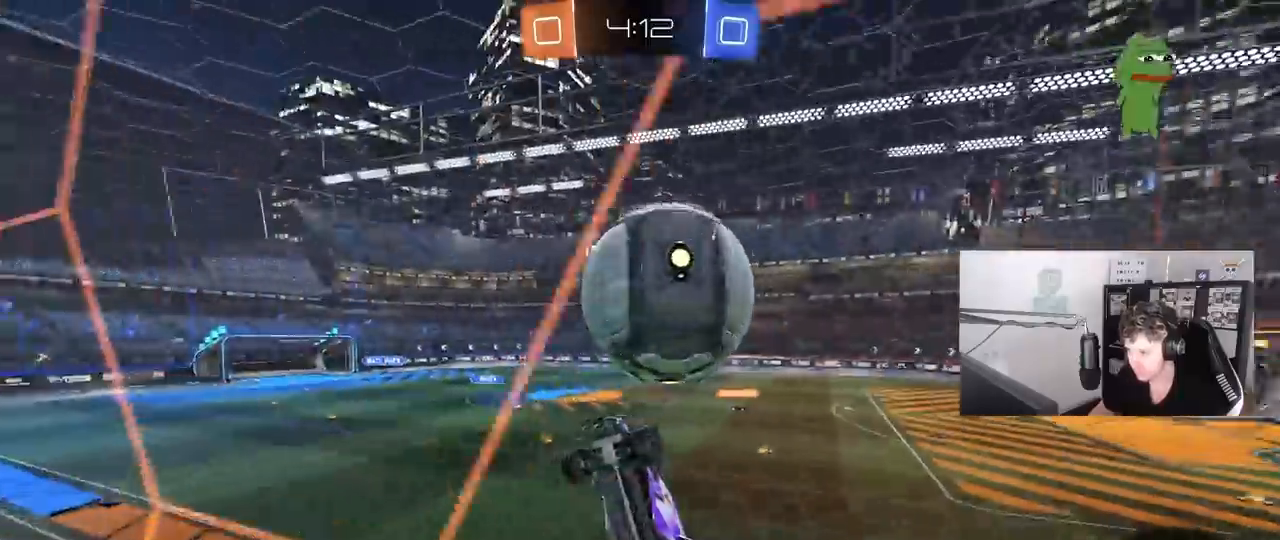
{"keys": ["a", "shift"], "mouse": ["left"], "mouse_move": "still", "events": [[17, "d", "down"], [17, "shift", "down"], [50, "mouse_left", "down"], [100, "shift", "up"], [150, "a", "up"], [200, "a", "down"], [200, "d", "up"], [200, "mouse_right", "up"], [200, "s", "up"], [200, "shift", "down"], [283, "s", "down"], [383, "s", "up"]]}
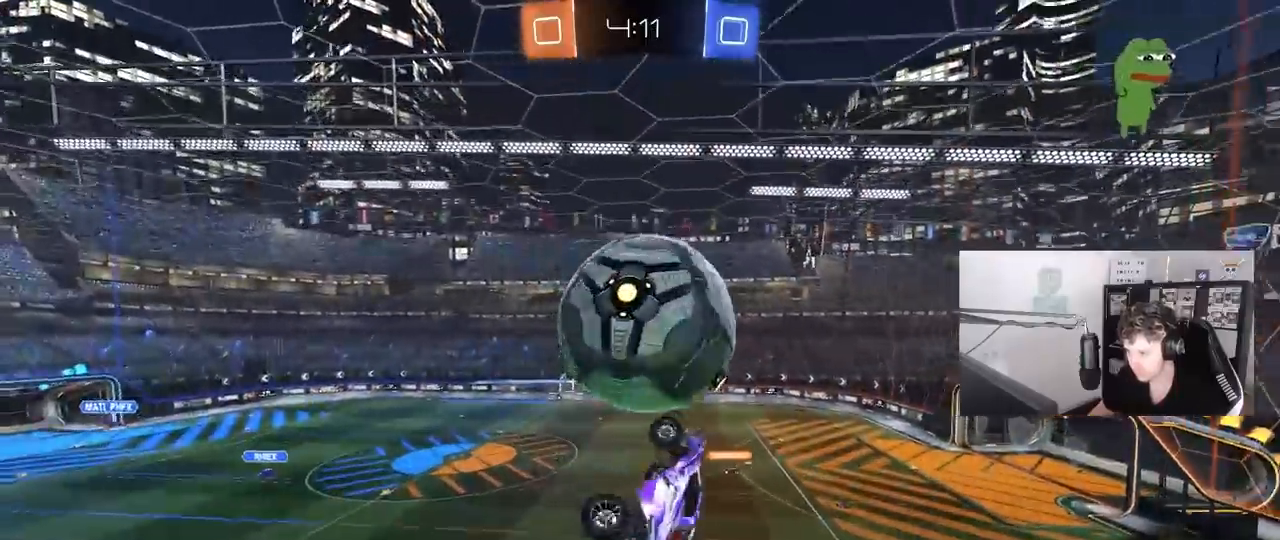
{"keys": ["a", "s", "shift"], "mouse": [], "mouse_move": "still", "events": [[67, "w", "down"], [117, "mouse_right", "down"], [250, "mouse_left", "up"], [250, "s", "down"], [250, "w", "up"], [300, "mouse_right", "up"]]}
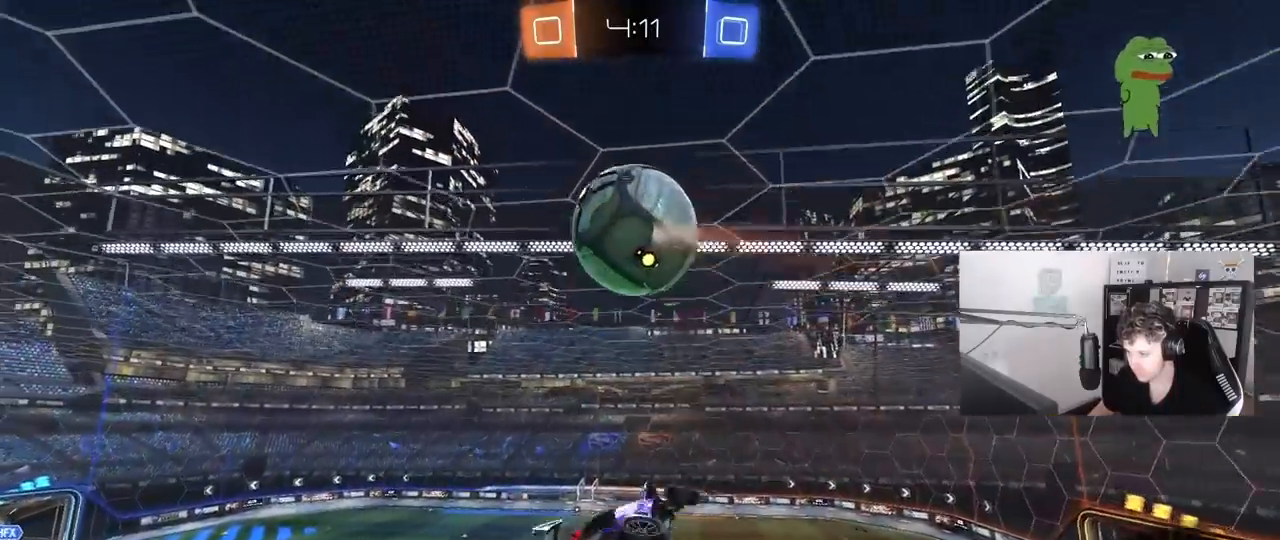
{"keys": ["d", "s"], "mouse": [], "mouse_move": "still", "events": [[83, "s", "up"], [183, "shift", "up"], [183, "w", "down"], [267, "w", "up"], [367, "s", "down"], [417, "shift", "down"], [467, "a", "up"], [467, "d", "down"], [500, "shift", "up"]]}
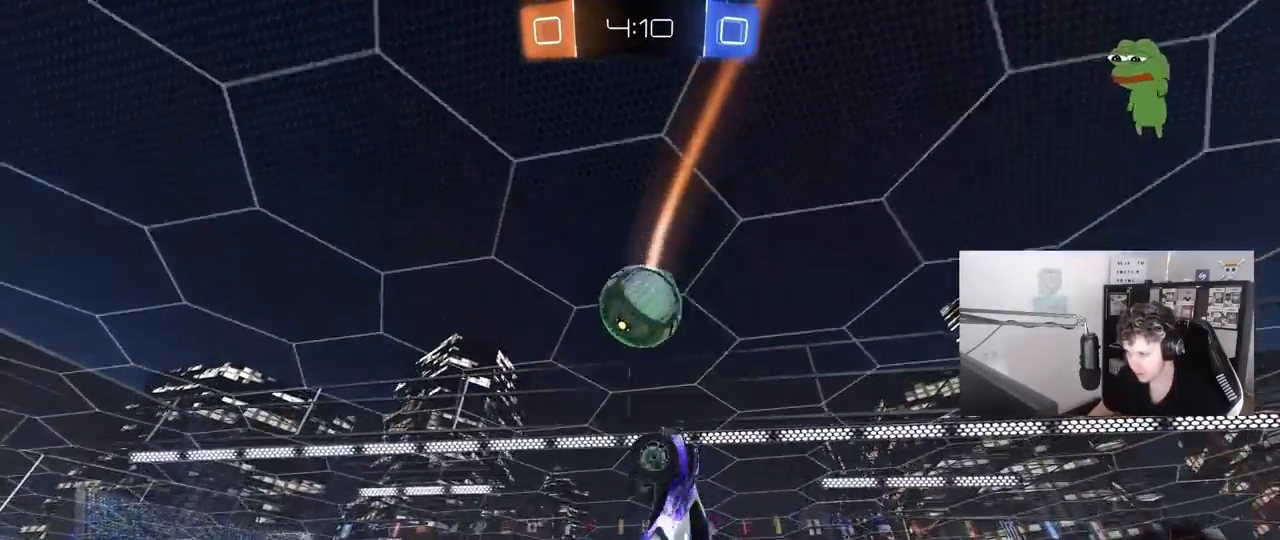
{"keys": ["d"], "mouse": [], "mouse_move": "still", "events": [[50, "mouse_left", "down"], [150, "mouse_left", "up"], [200, "s", "up"], [250, "shift", "down"], [283, "s", "down"], [333, "shift", "up"], [433, "s", "up"]]}
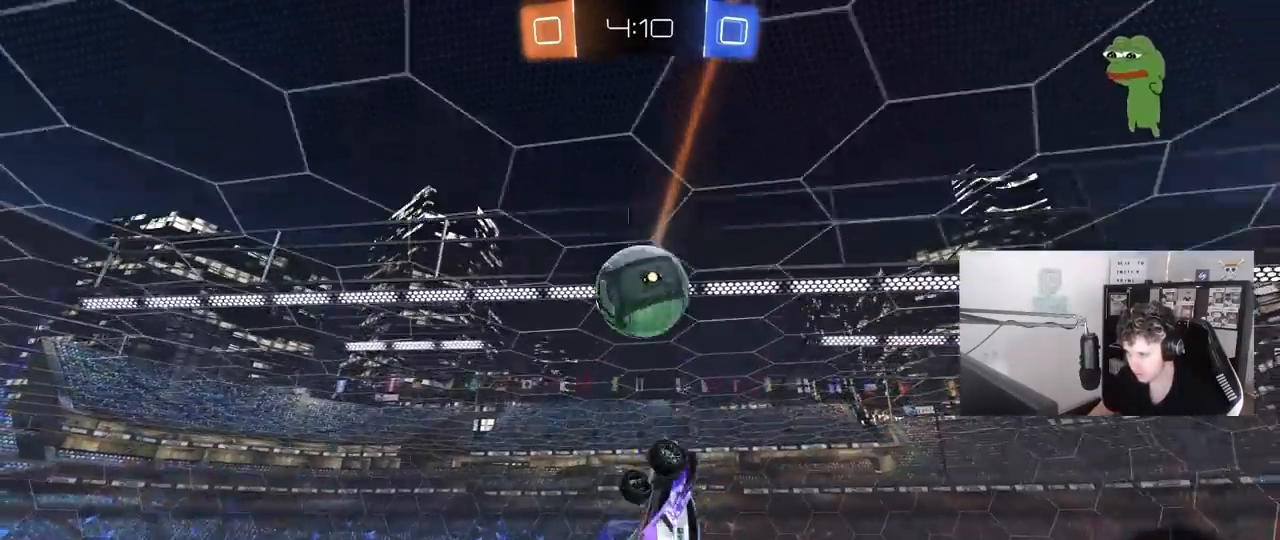
{"keys": ["a", "shift", "w"], "mouse": ["left"], "mouse_move": "still", "events": [[67, "mouse_left", "down"], [67, "s", "down"], [67, "shift", "down"], [167, "a", "down"], [167, "d", "up"], [267, "s", "up"], [267, "shift", "up"], [300, "mouse_left", "up"], [350, "shift", "down"], [400, "mouse_left", "down"], [400, "w", "down"], [450, "w", "up"], [500, "w", "down"]]}
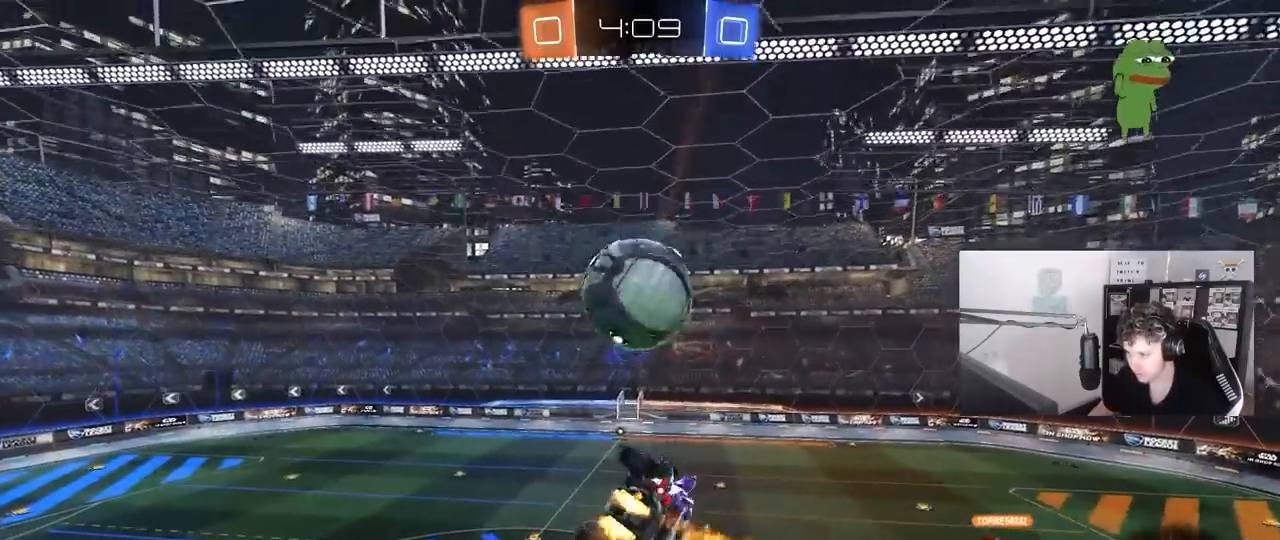
{"keys": ["a", "shift"], "mouse": ["left"], "mouse_move": "still", "events": [[183, "shift", "up"], [183, "w", "up"], [467, "shift", "down"]]}
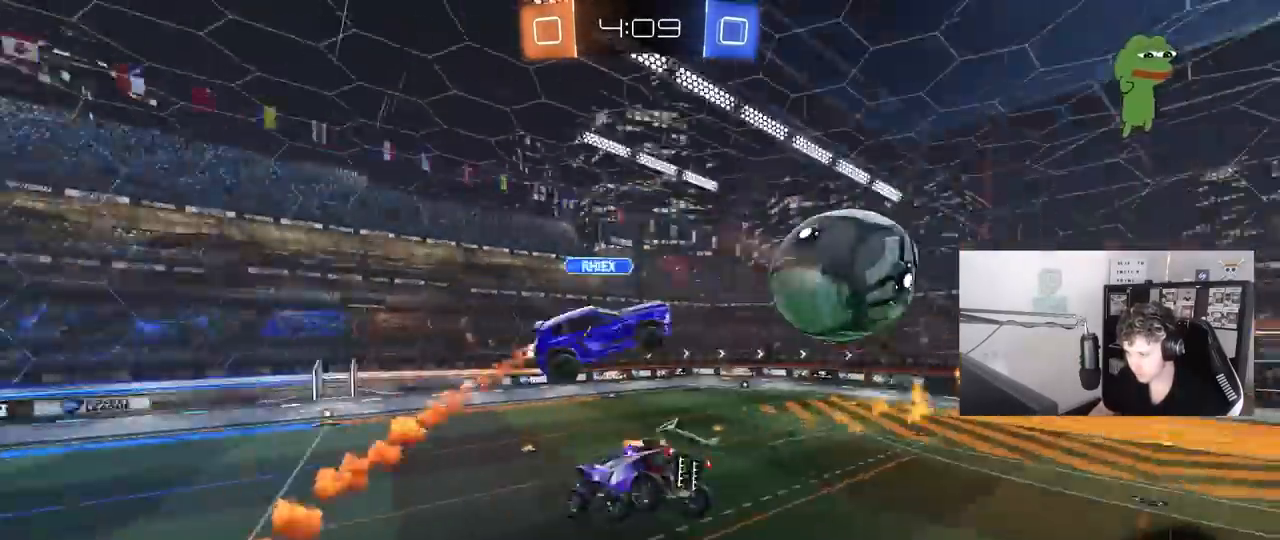
{"keys": ["d", "w"], "mouse": [], "mouse_move": "still", "events": [[17, "mouse_left", "up"], [100, "shift", "up"], [150, "s", "down"], [200, "a", "up"], [200, "d", "down"], [200, "s", "up"], [283, "shift", "down"], [333, "shift", "up"], [433, "w", "down"]]}
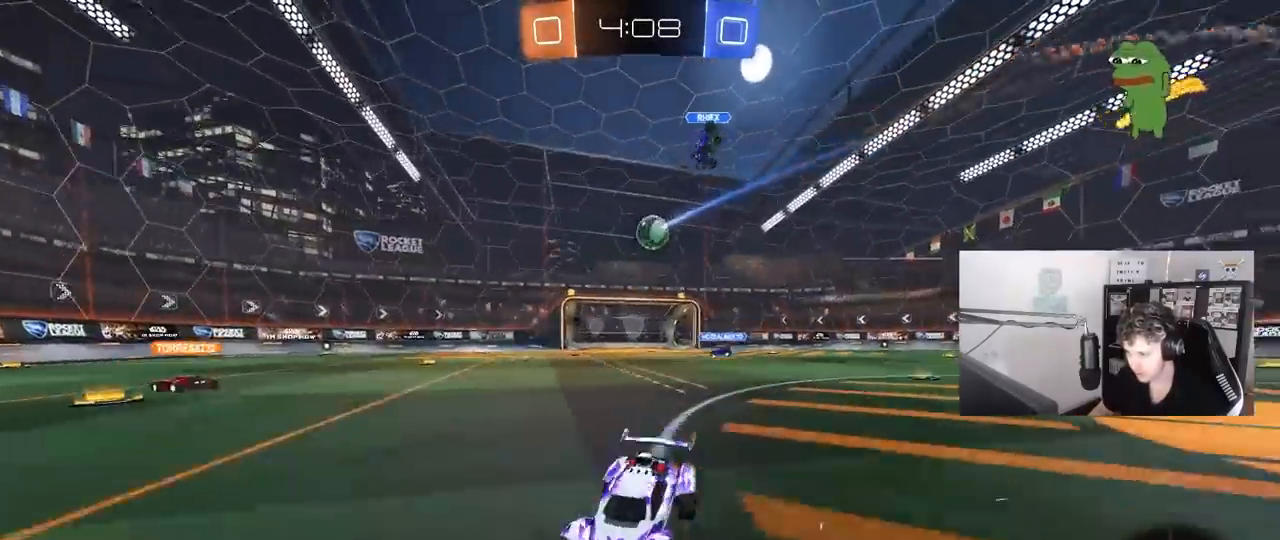
{"keys": ["d", "w"], "mouse": [], "mouse_move": "still", "events": [[300, "d", "up"], [450, "d", "down"]]}
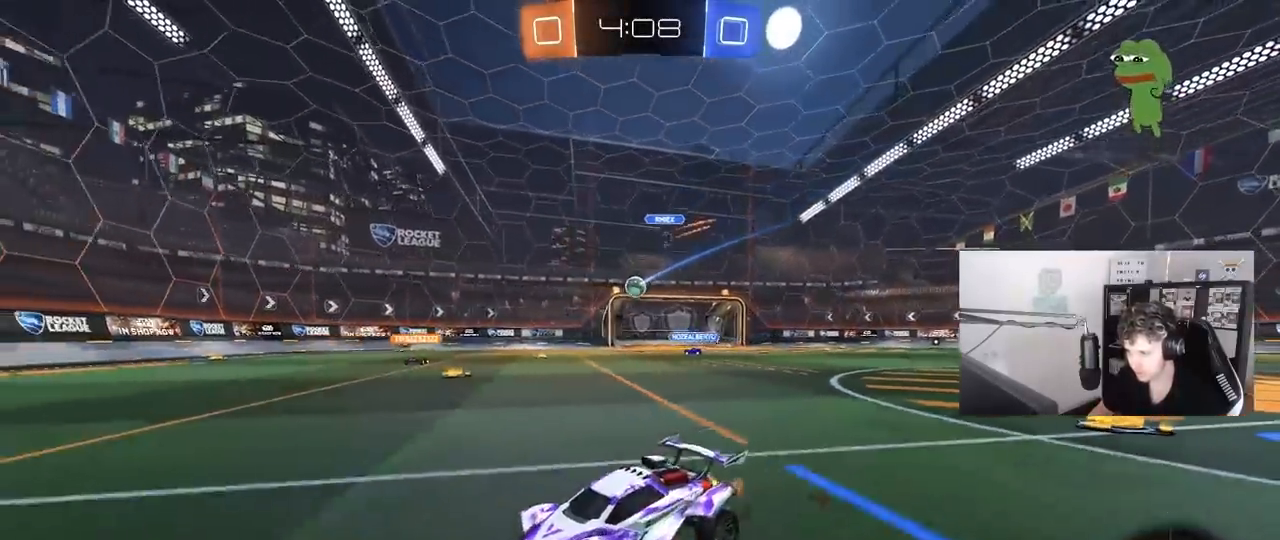
{"keys": ["d", "w"], "mouse": ["left"], "mouse_move": "still", "events": [[133, "d", "up"], [133, "mouse_left", "down"], [417, "d", "down"]]}
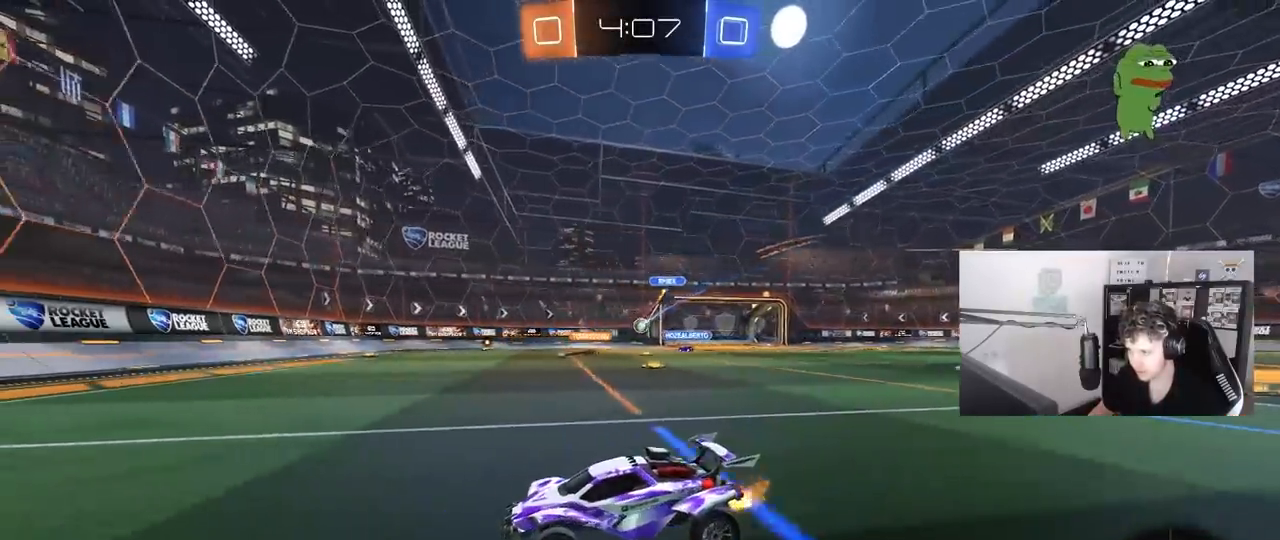
{"keys": ["d", "shift", "w"], "mouse": [], "mouse_move": "still", "events": [[50, "d", "up"], [50, "mouse_left", "up"], [383, "d", "down"], [433, "shift", "down"]]}
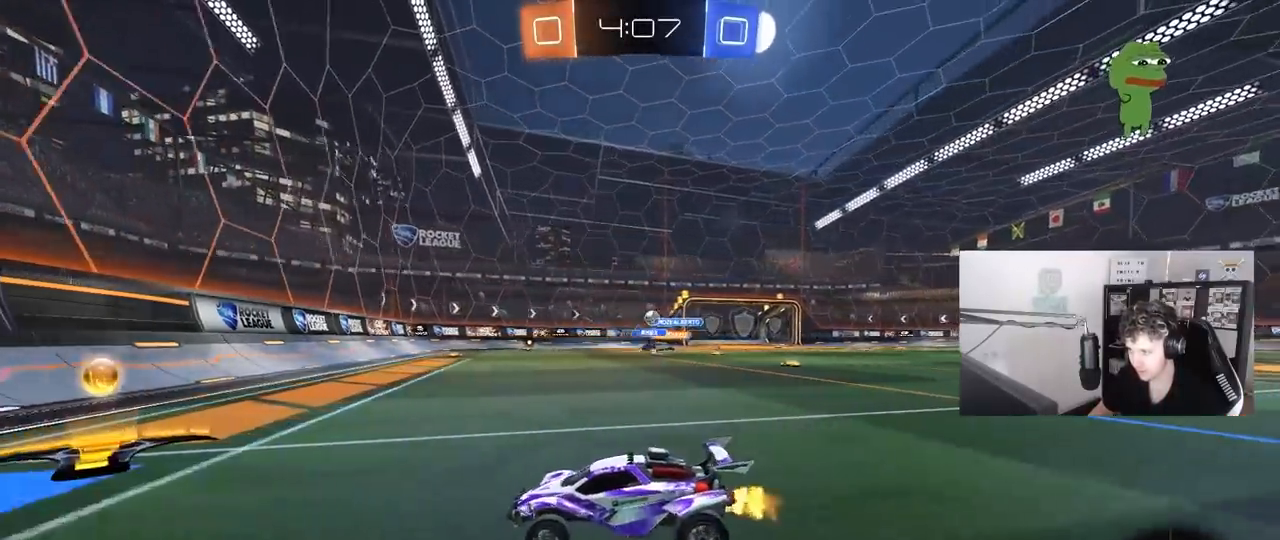
{"keys": ["d", "w"], "mouse": ["left"], "mouse_move": "still", "events": [[17, "shift", "up"], [217, "mouse_left", "down"]]}
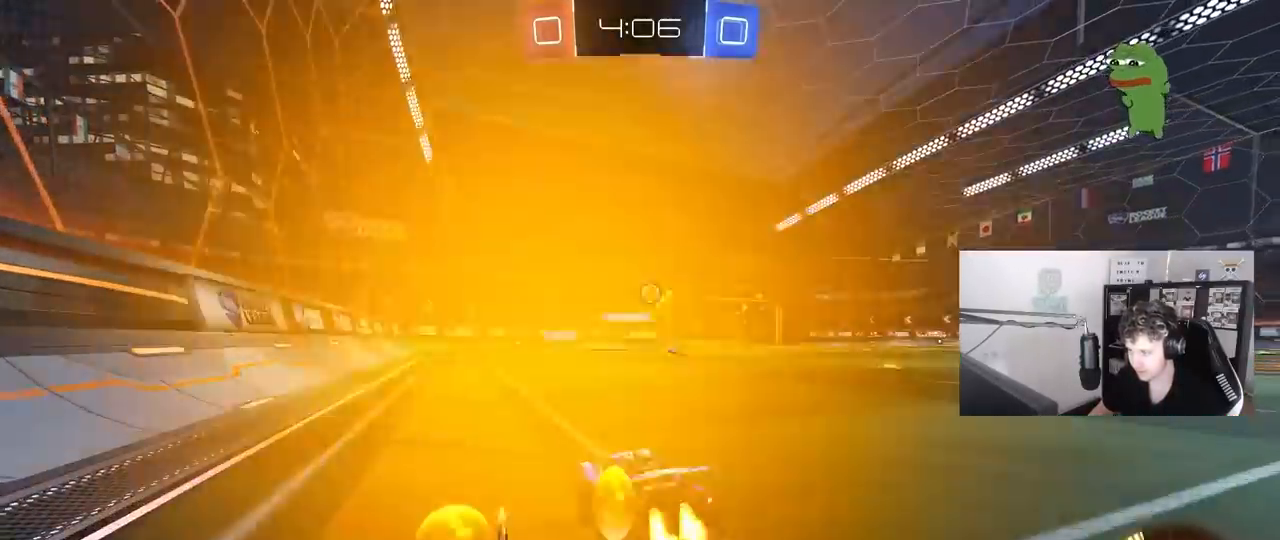
{"keys": ["w"], "mouse": ["left"], "mouse_move": "still", "events": [[183, "d", "up"]]}
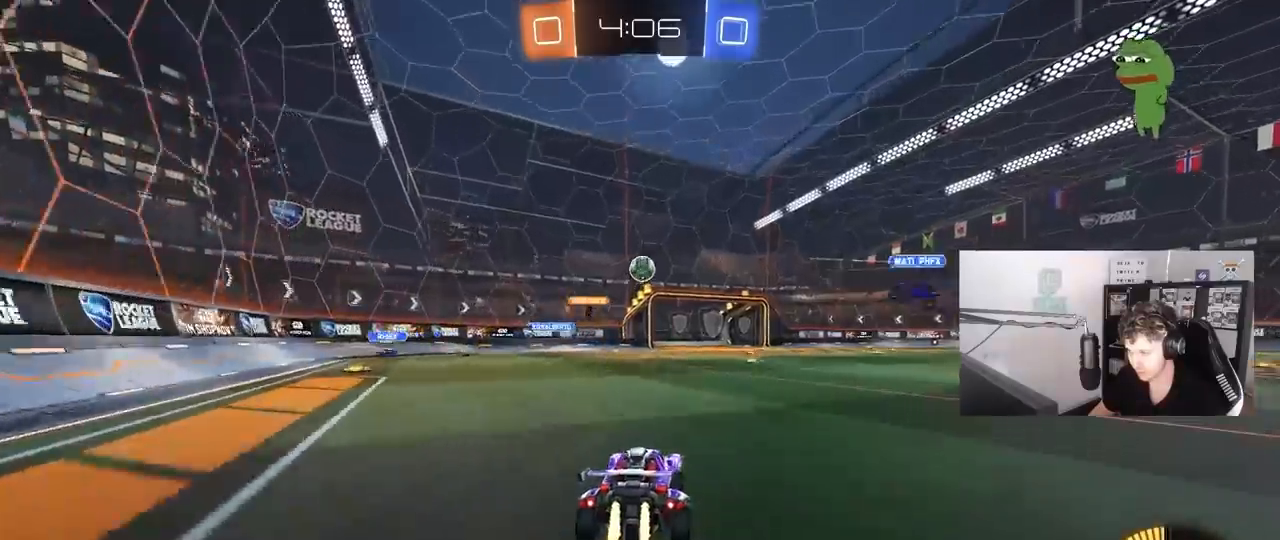
{"keys": ["w"], "mouse": [], "mouse_move": "still", "events": [[17, "d", "down"], [150, "d", "up"], [150, "mouse_left", "up"], [250, "mouse_left", "down"], [433, "mouse_left", "up"]]}
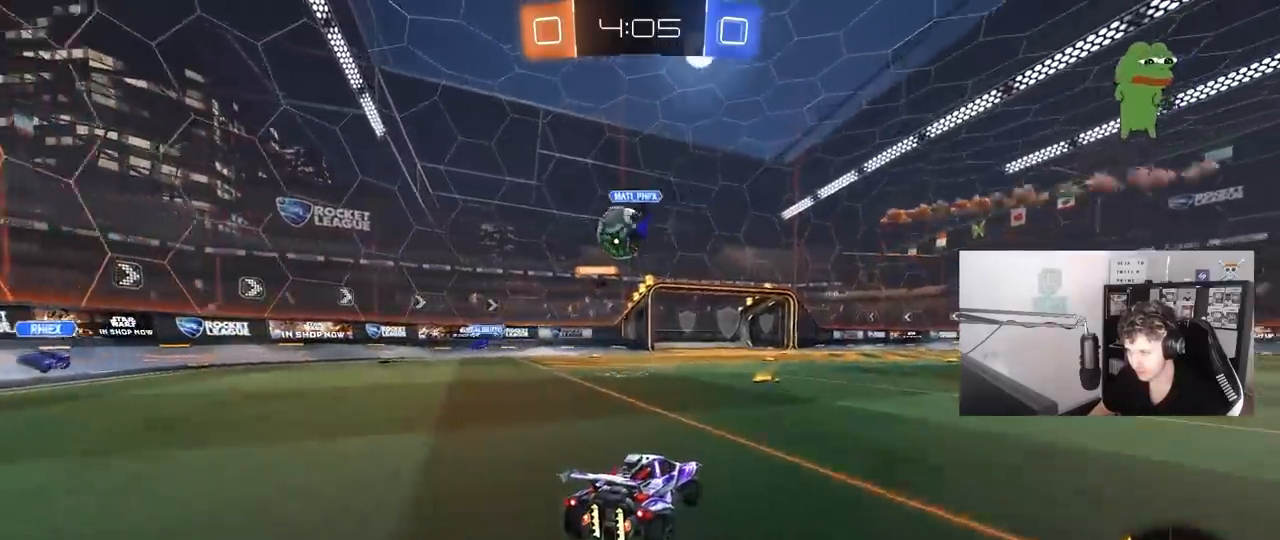
{"keys": ["d", "w"], "mouse": [], "mouse_move": "still", "events": [[500, "d", "down"]]}
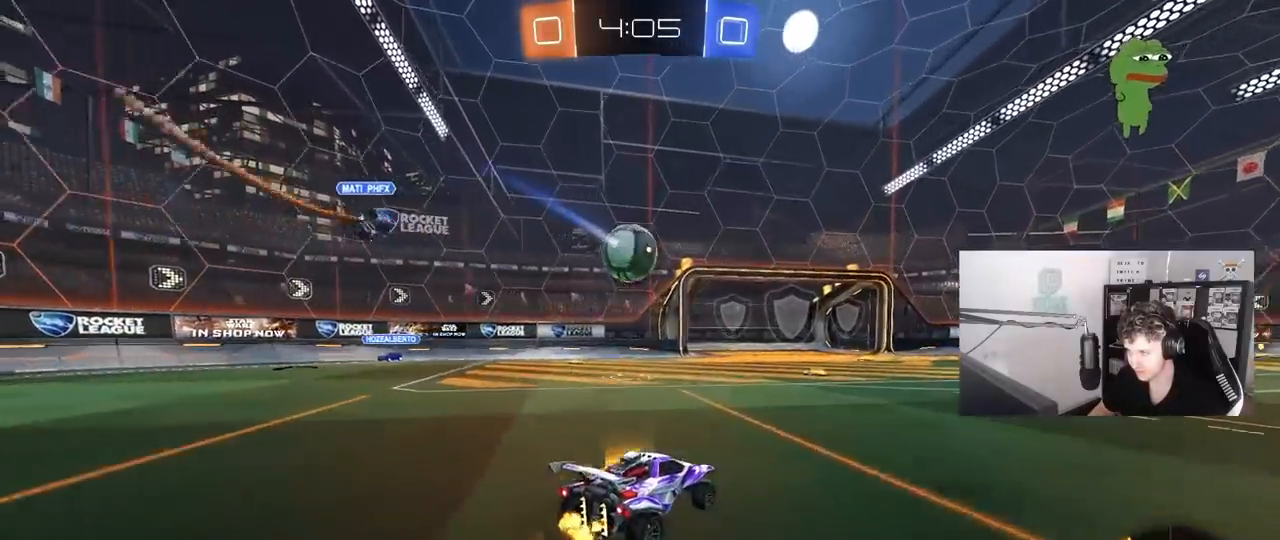
{"keys": ["w"], "mouse": [], "mouse_move": "still", "events": [[33, "mouse_left", "down"], [133, "d", "up"], [367, "mouse_left", "up"]]}
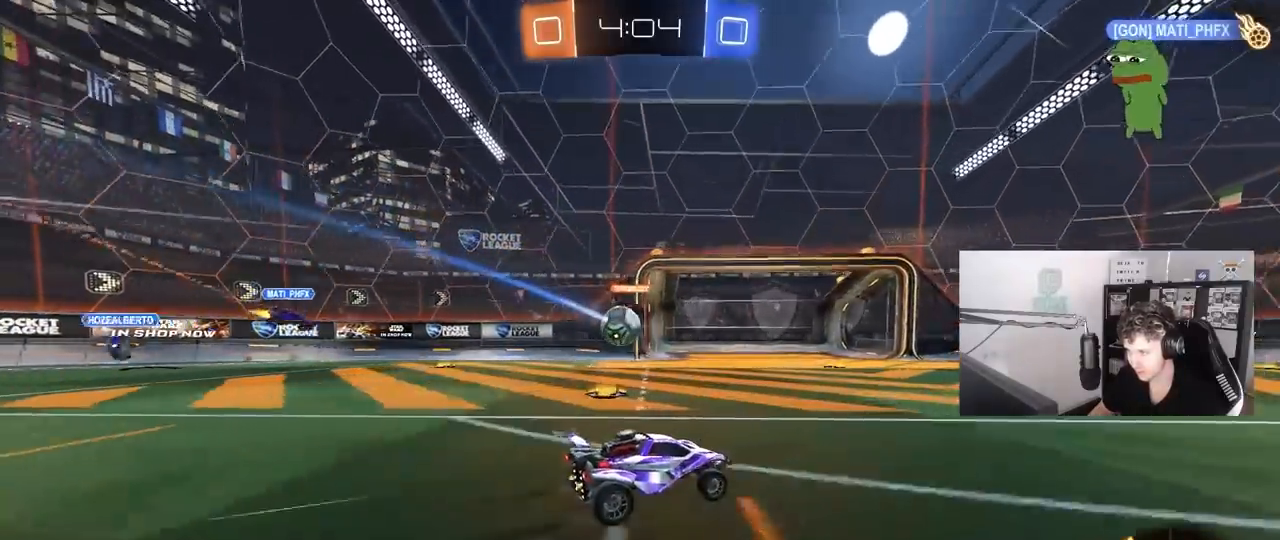
{"keys": [], "mouse": [], "mouse_move": "still", "events": [[433, "w", "up"]]}
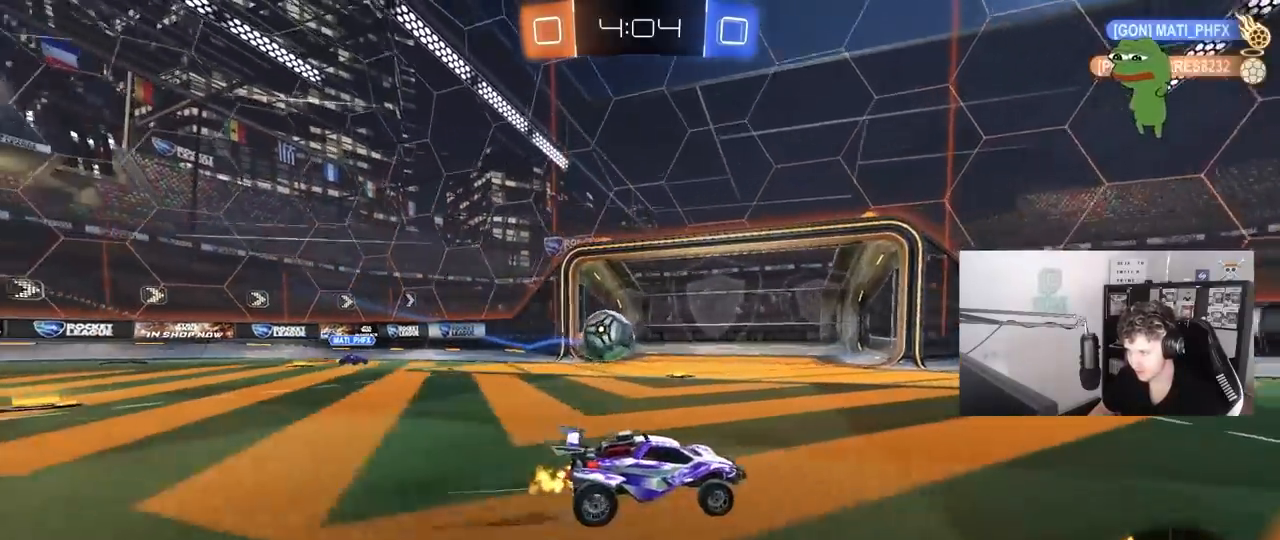
{"keys": ["d", "w"], "mouse": ["left"], "mouse_move": "still", "events": [[17, "s", "down"], [67, "d", "down"], [167, "s", "up"], [250, "mouse_left", "down"], [250, "shift", "down"], [300, "w", "down"], [350, "shift", "up"]]}
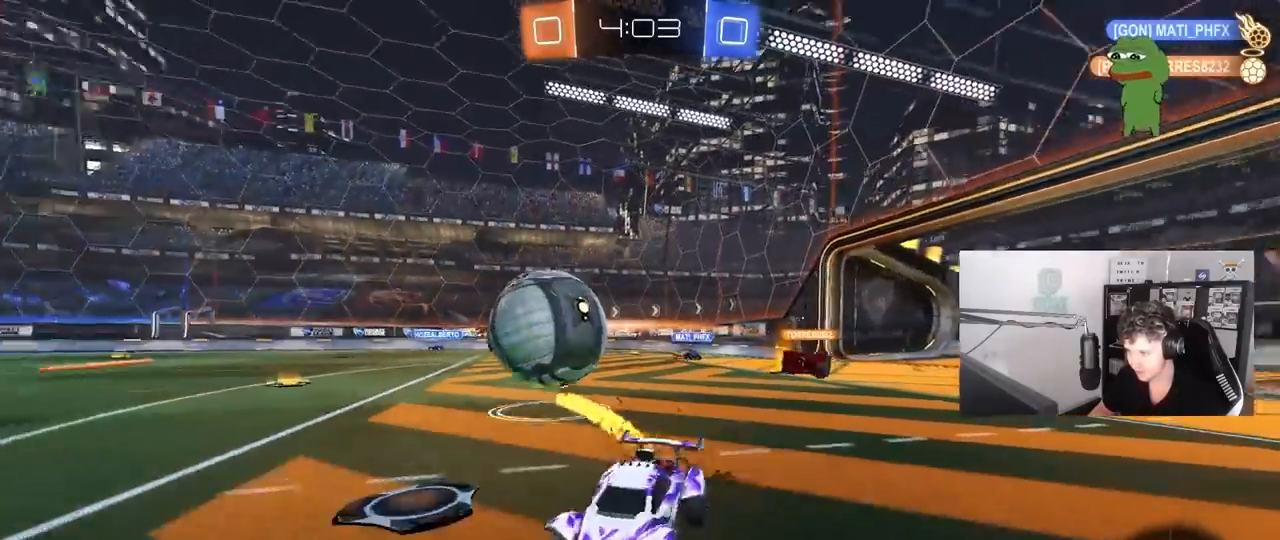
{"keys": ["d", "w"], "mouse": ["left"], "mouse_move": "still", "events": [[267, "a", "down"], [267, "d", "up"], [367, "a", "up"], [367, "d", "down"]]}
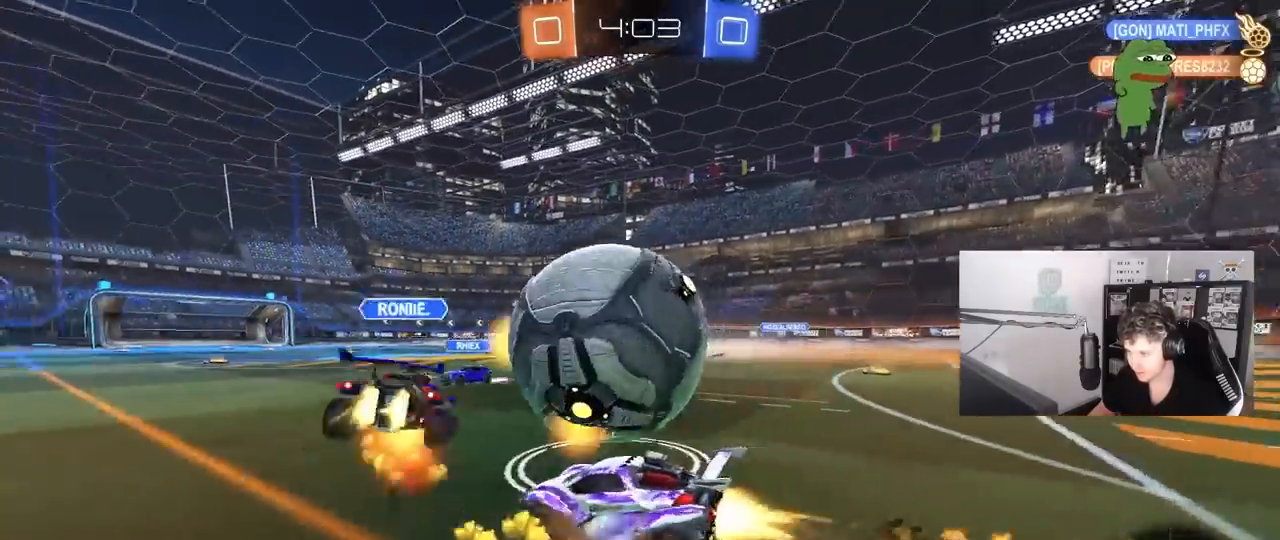
{"keys": ["d", "w"], "mouse": [], "mouse_move": "still", "events": [[50, "a", "down"], [100, "d", "up"], [250, "a", "up"], [250, "d", "down"], [250, "mouse_left", "up"], [333, "shift", "down"], [467, "shift", "up"]]}
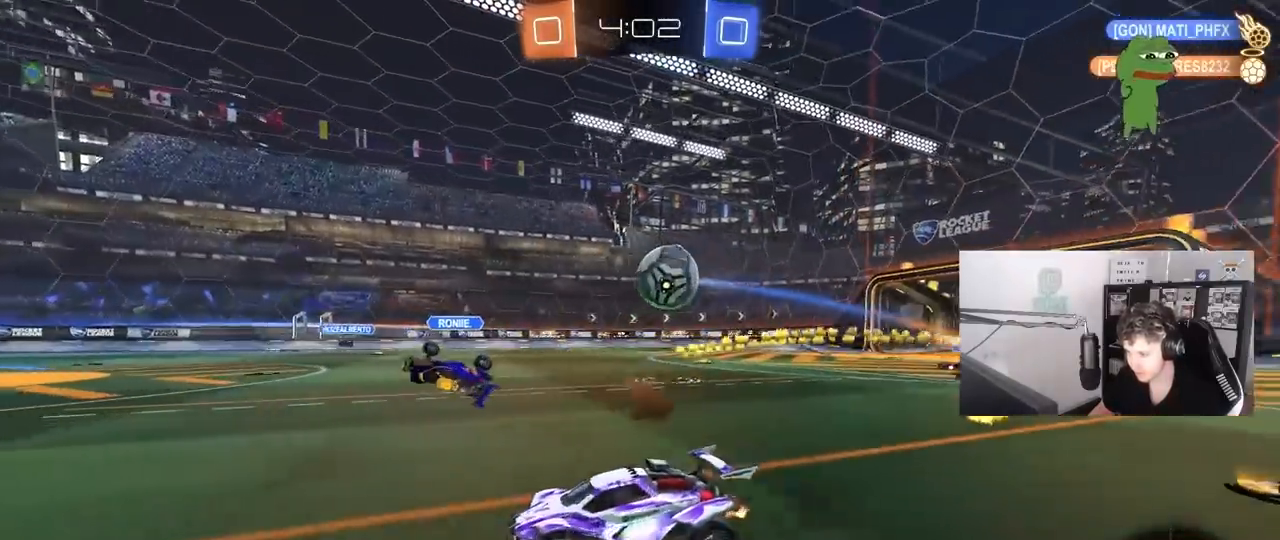
{"keys": ["d", "w"], "mouse": ["left"], "mouse_move": "still", "events": [[217, "mouse_left", "down"]]}
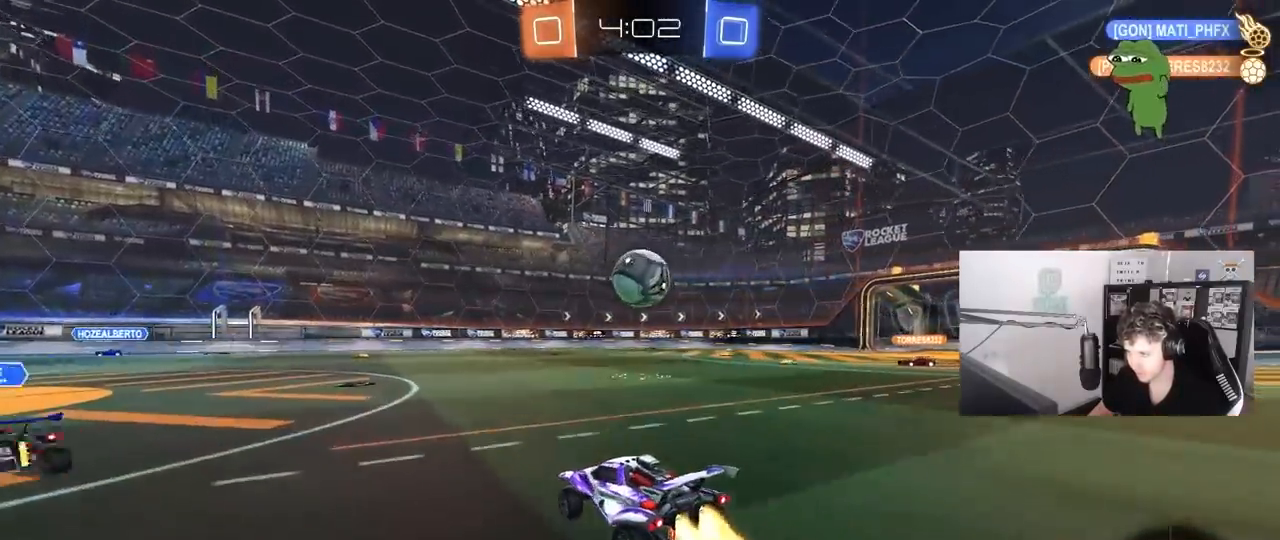
{"keys": [], "mouse": ["left"], "mouse_move": "still", "events": [[50, "d", "up"], [417, "a", "down"], [467, "a", "up"], [500, "w", "up"]]}